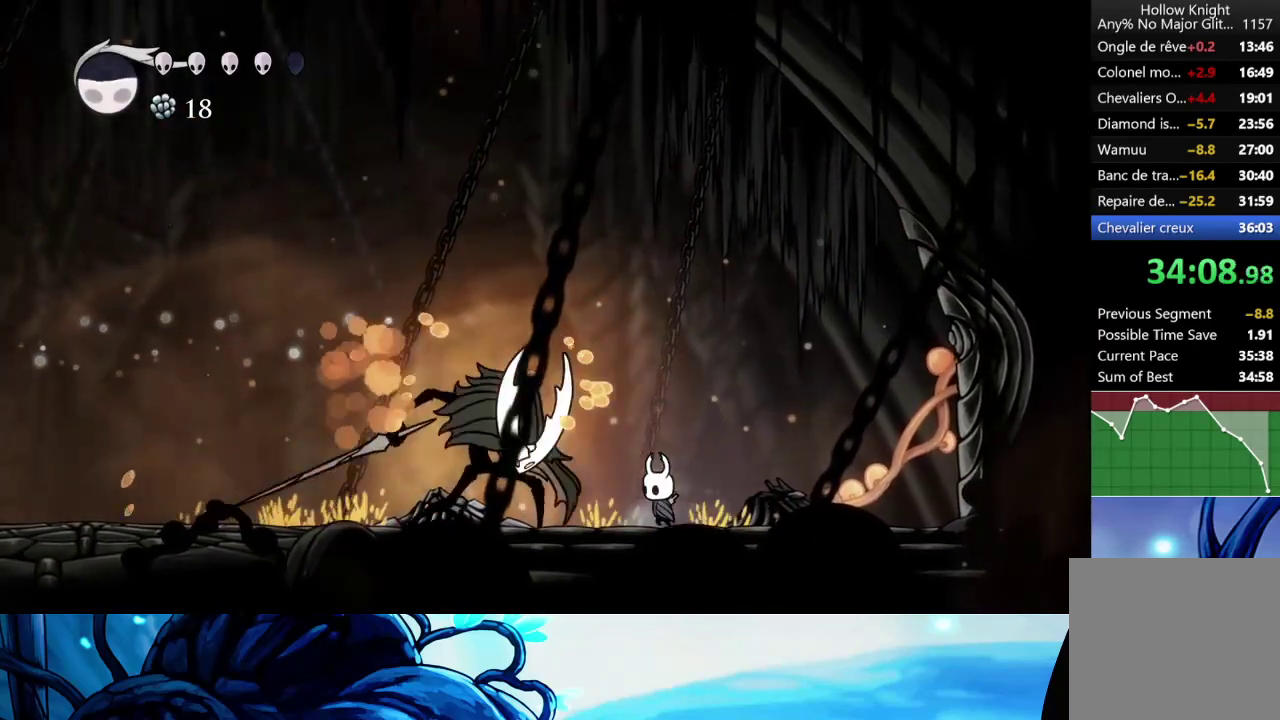
Gameplay with a controller (Xbox layout); each line is a JSON object with the inputs held at the frame after it. "events" lists button and stick changes between this image and that frame as [ms after this image, input, new state], when the widget could be followed in between. Not read: L3 R3.
{"buttons": [], "left_stick": "left", "right_stick": "center", "events": [[83, "X", "down"], [183, "X", "up"], [183, "left_stick", "center"], [467, "left_stick", "left"]]}
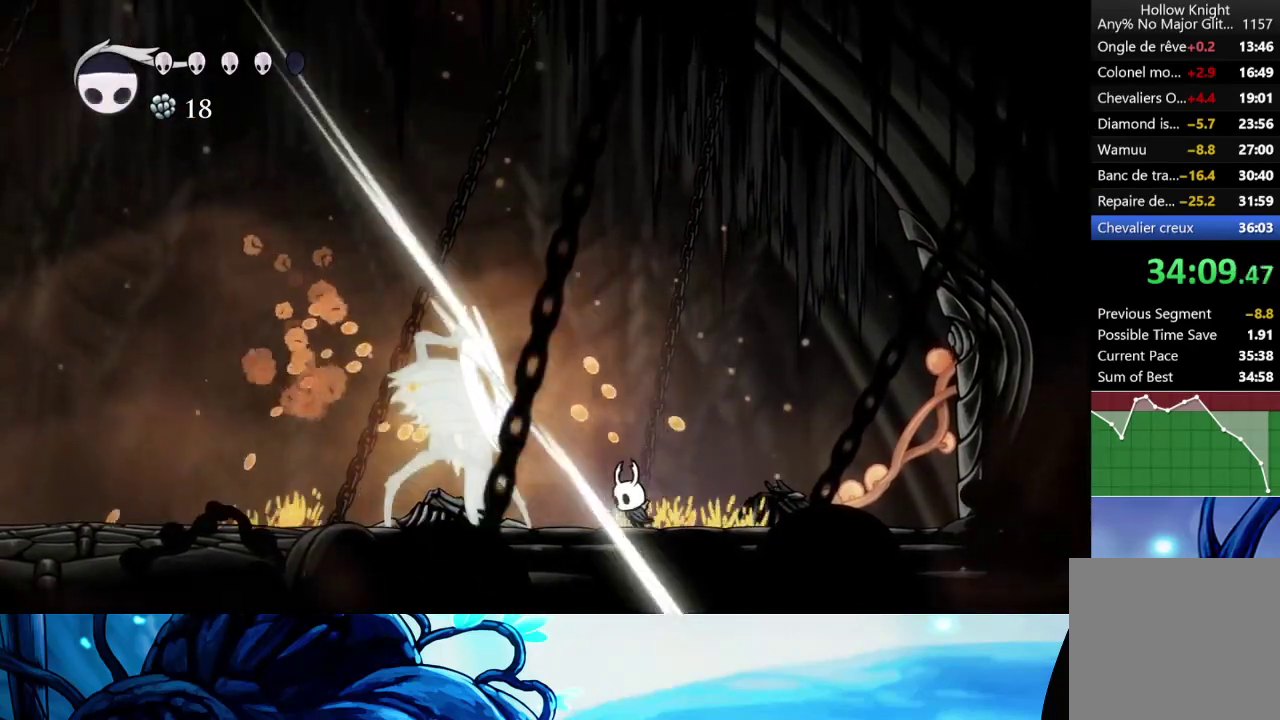
{"buttons": ["A"], "left_stick": "right", "right_stick": "center", "events": [[50, "X", "down"], [100, "left_stick", "center"], [117, "X", "up"], [300, "A", "down"], [300, "left_stick", "right"]]}
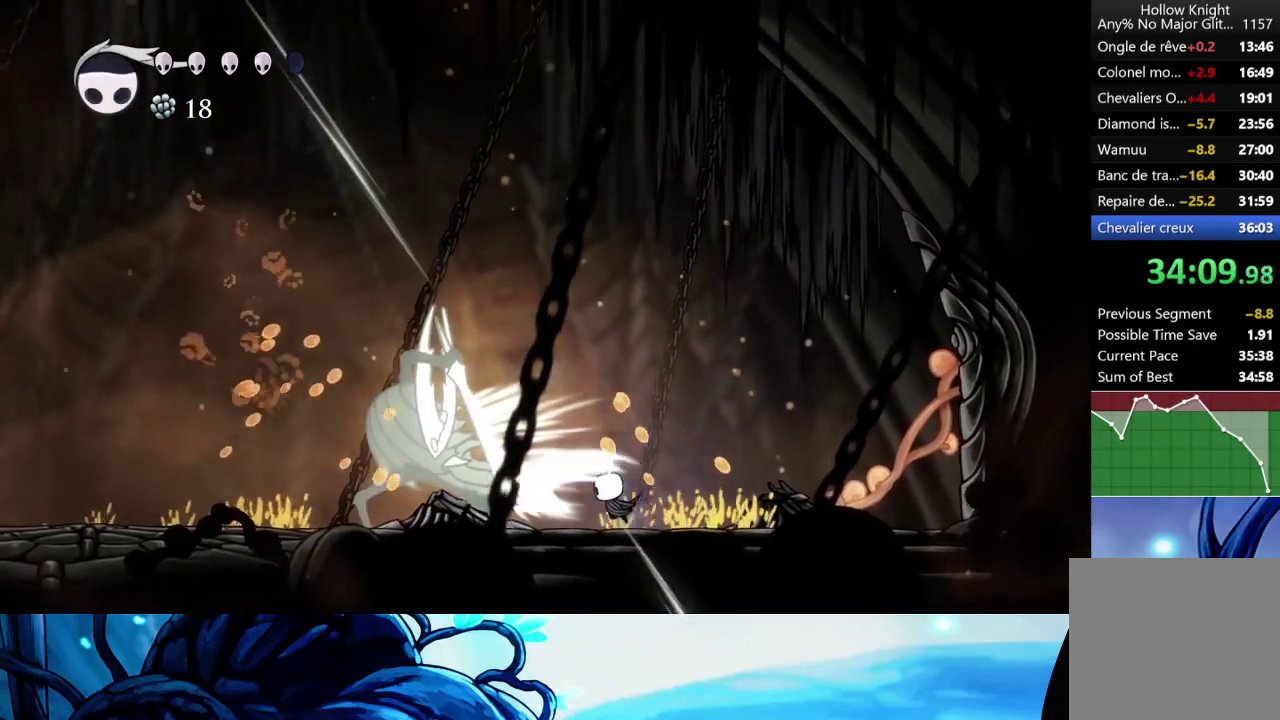
{"buttons": [], "left_stick": "left", "right_stick": "center", "events": [[50, "left_stick", "left"], [483, "A", "up"]]}
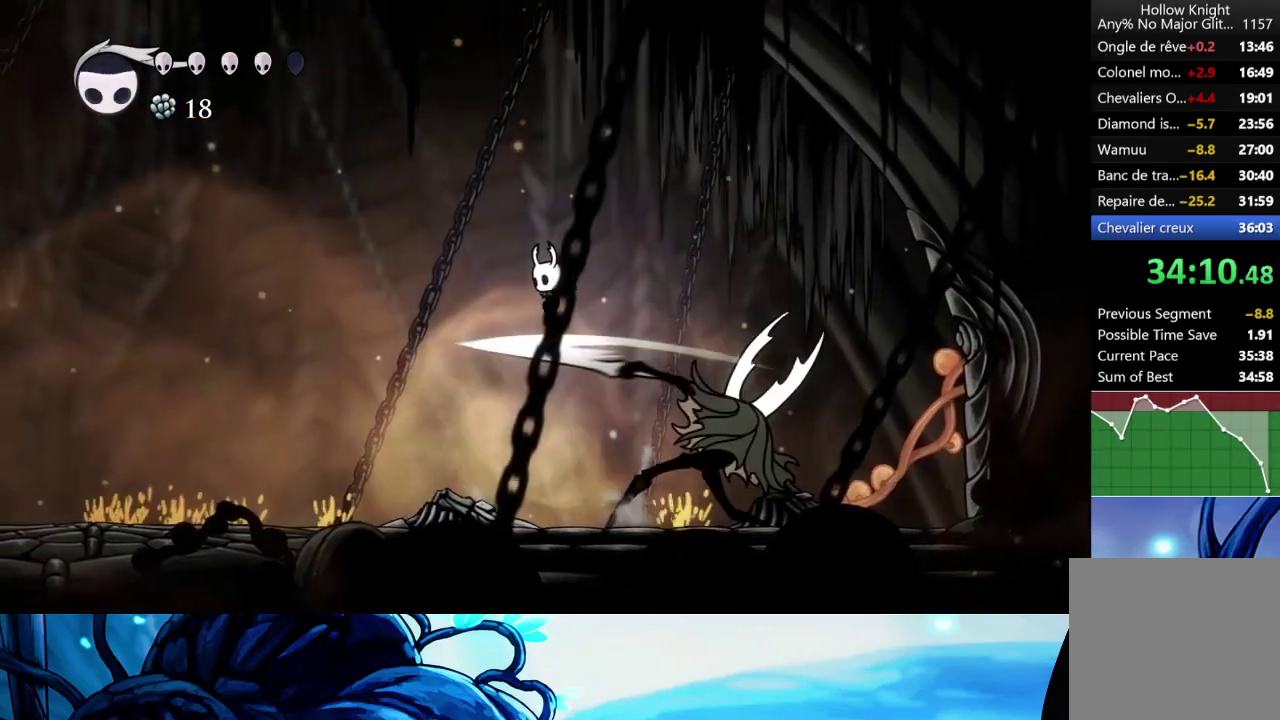
{"buttons": [], "left_stick": "center", "right_stick": "center", "events": [[50, "left_stick", "right"], [217, "X", "down"], [267, "left_stick", "center"], [317, "R1", "down"], [317, "X", "up"], [450, "R1", "up"]]}
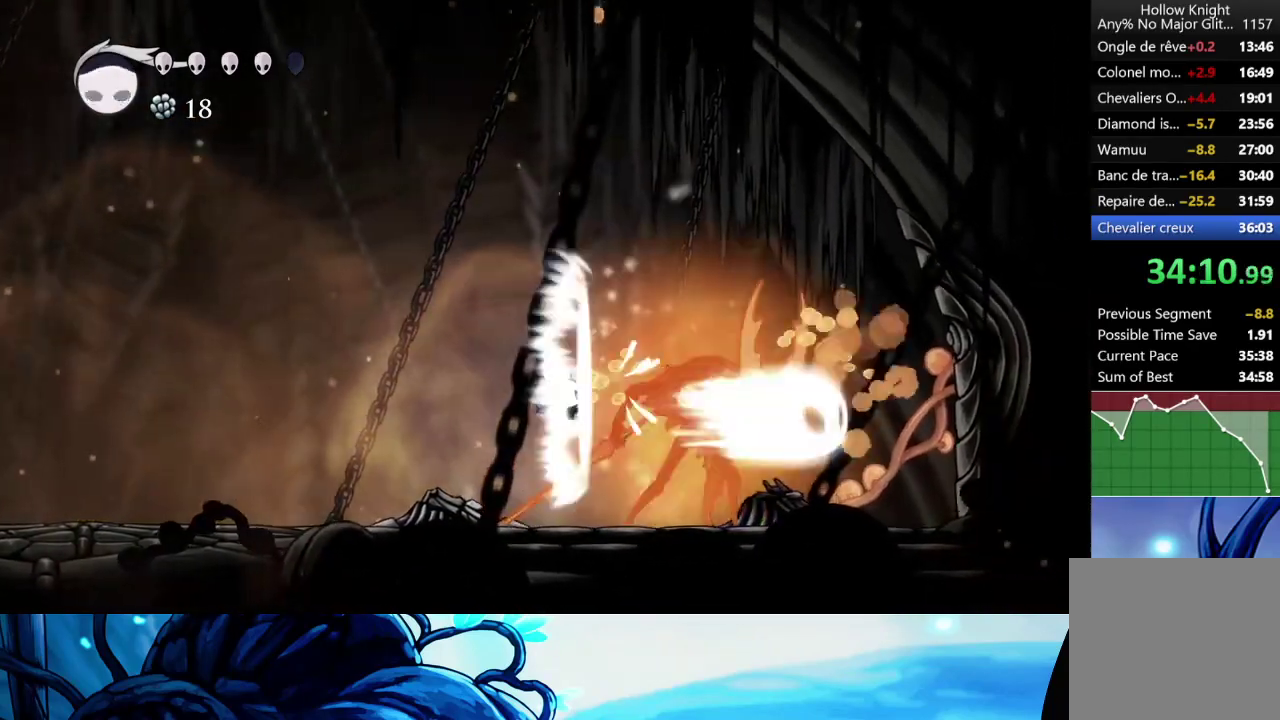
{"buttons": [], "left_stick": "center", "right_stick": "center", "events": [[250, "left_stick", "right"], [317, "X", "down"], [383, "X", "up"], [467, "left_stick", "center"]]}
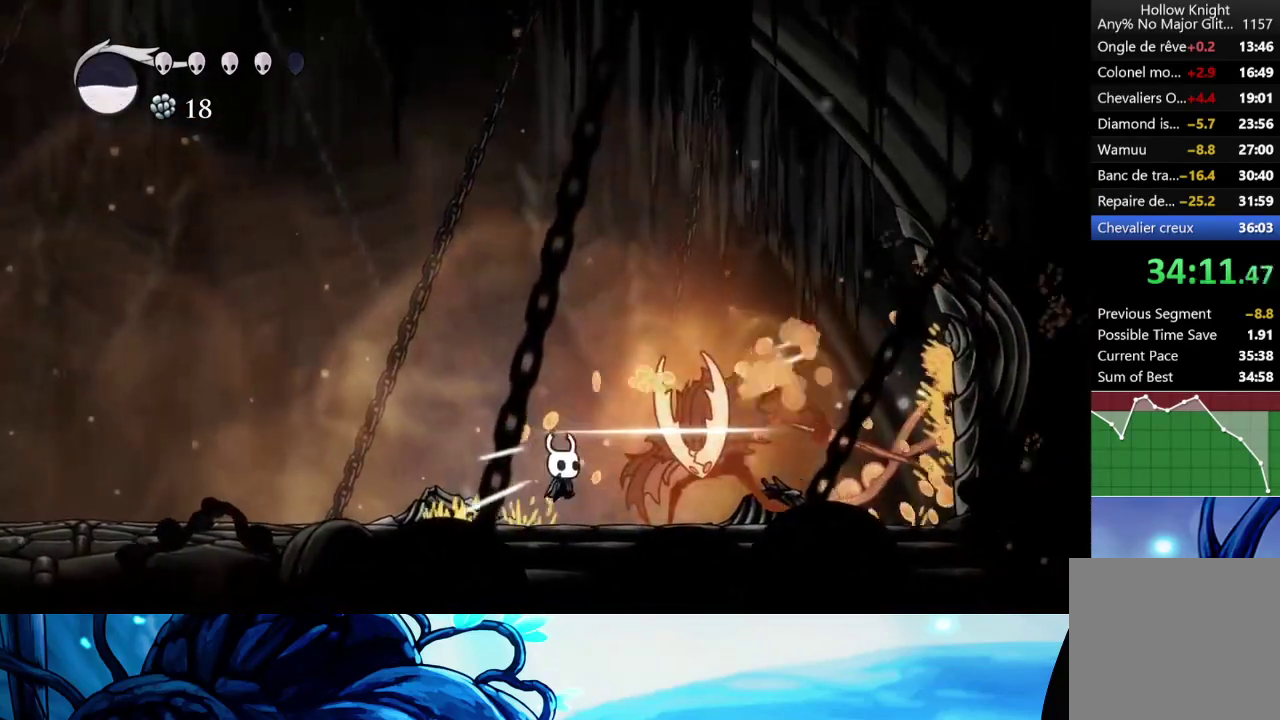
{"buttons": [], "left_stick": "right", "right_stick": "center", "events": [[333, "R2", "down"], [333, "left_stick", "right"], [467, "R2", "up"]]}
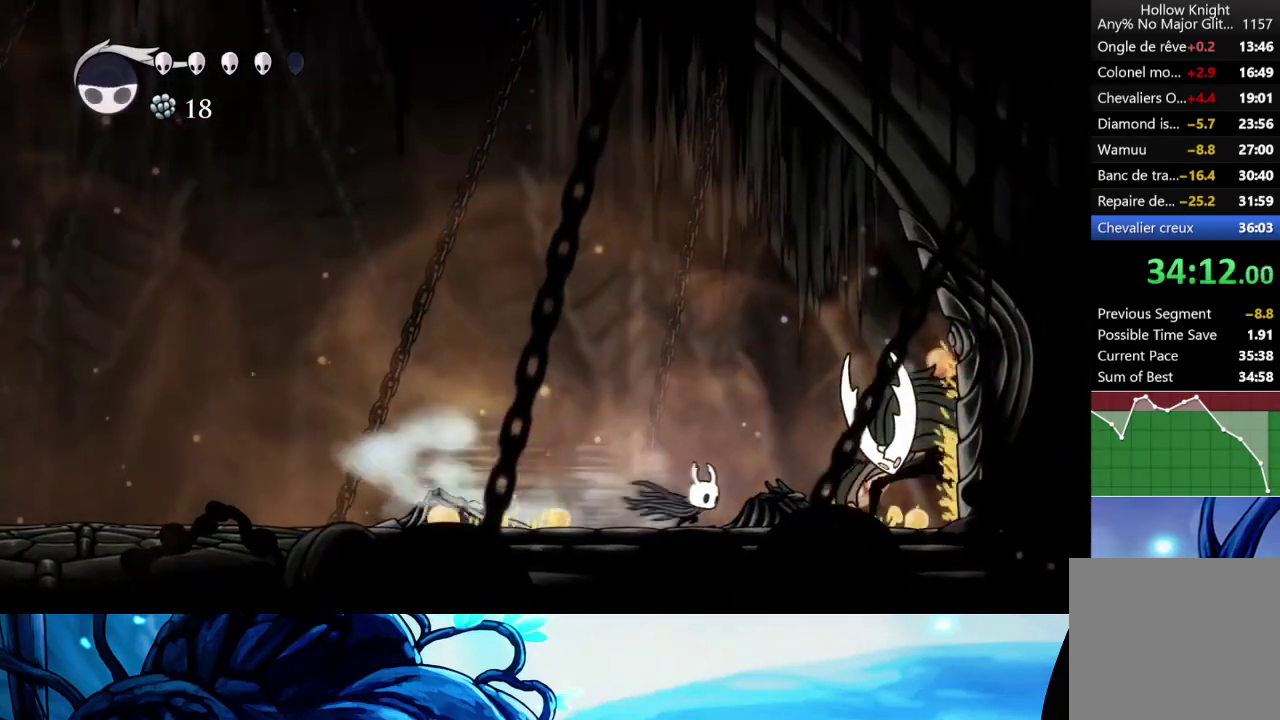
{"buttons": ["A"], "left_stick": "left", "right_stick": "center", "events": [[200, "X", "down"], [233, "left_stick", "center"], [300, "X", "up"], [367, "left_stick", "left"], [383, "A", "down"]]}
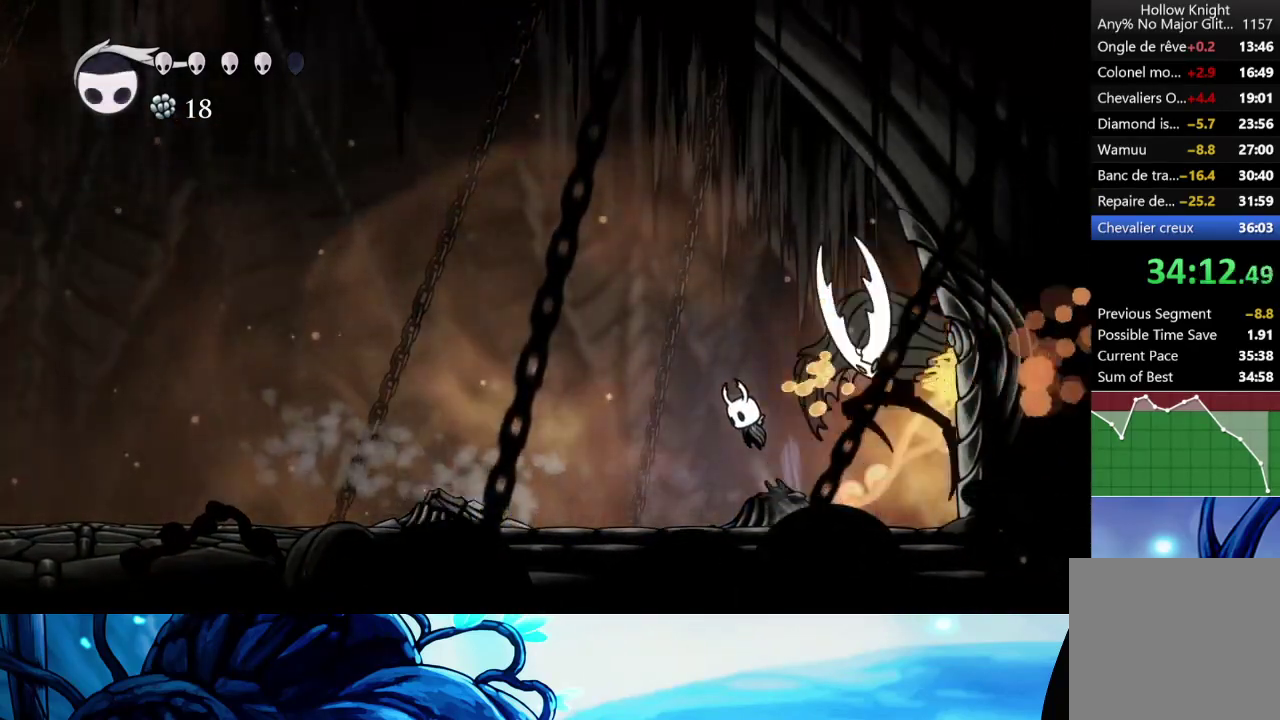
{"buttons": [], "left_stick": "left", "right_stick": "center", "events": [[250, "A", "up"]]}
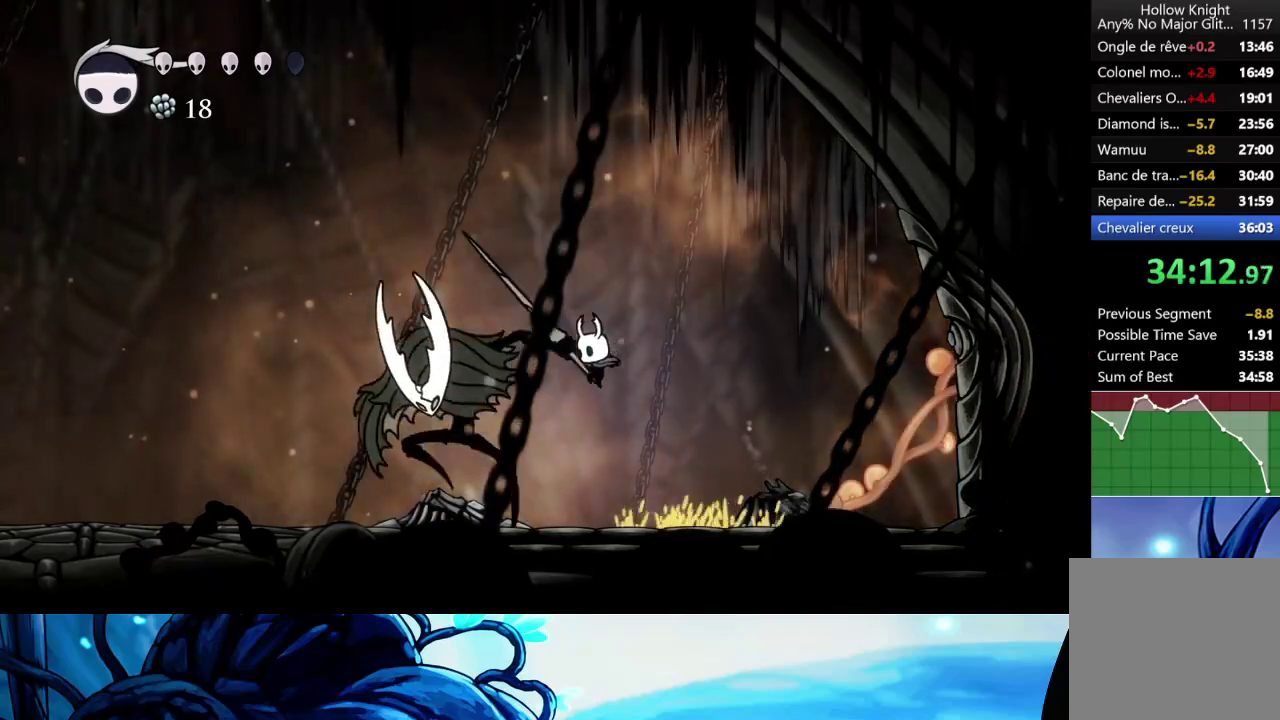
{"buttons": [], "left_stick": "left", "right_stick": "center", "events": [[33, "left_stick", "center"], [200, "X", "down"], [300, "X", "up"], [500, "left_stick", "left"]]}
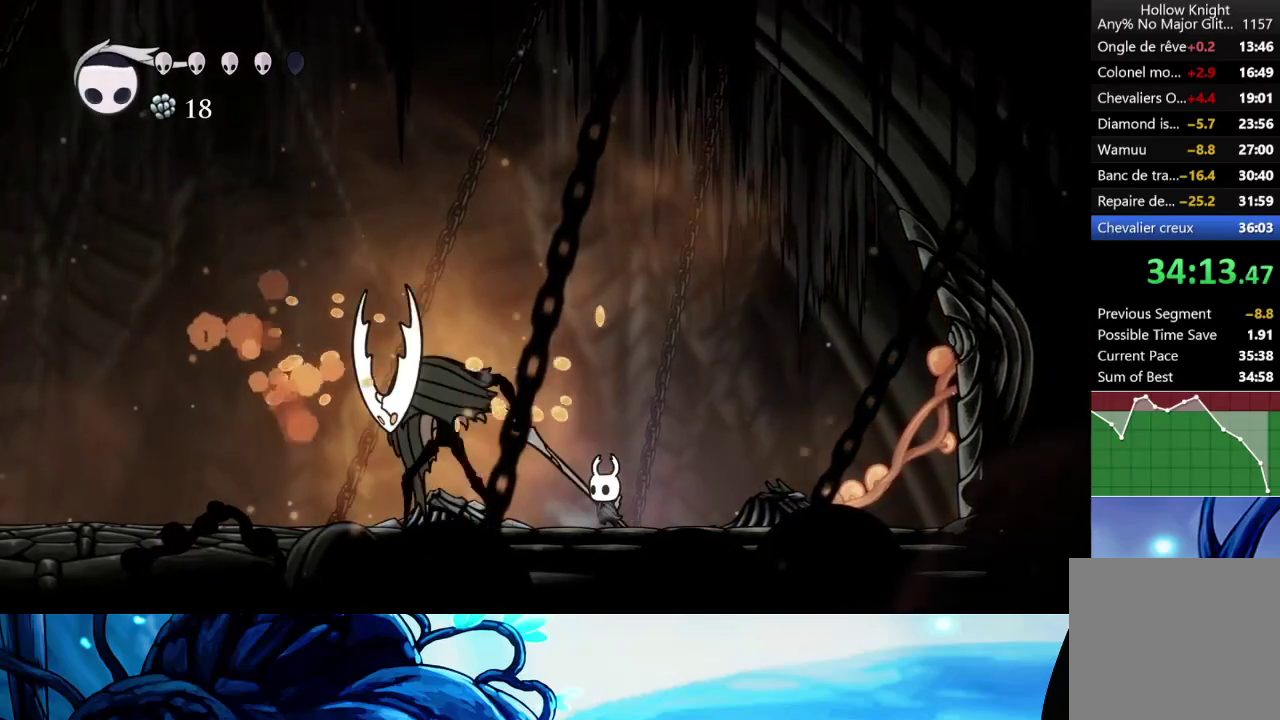
{"buttons": [], "left_stick": "center", "right_stick": "center", "events": [[83, "X", "down"], [217, "X", "up"], [217, "left_stick", "center"]]}
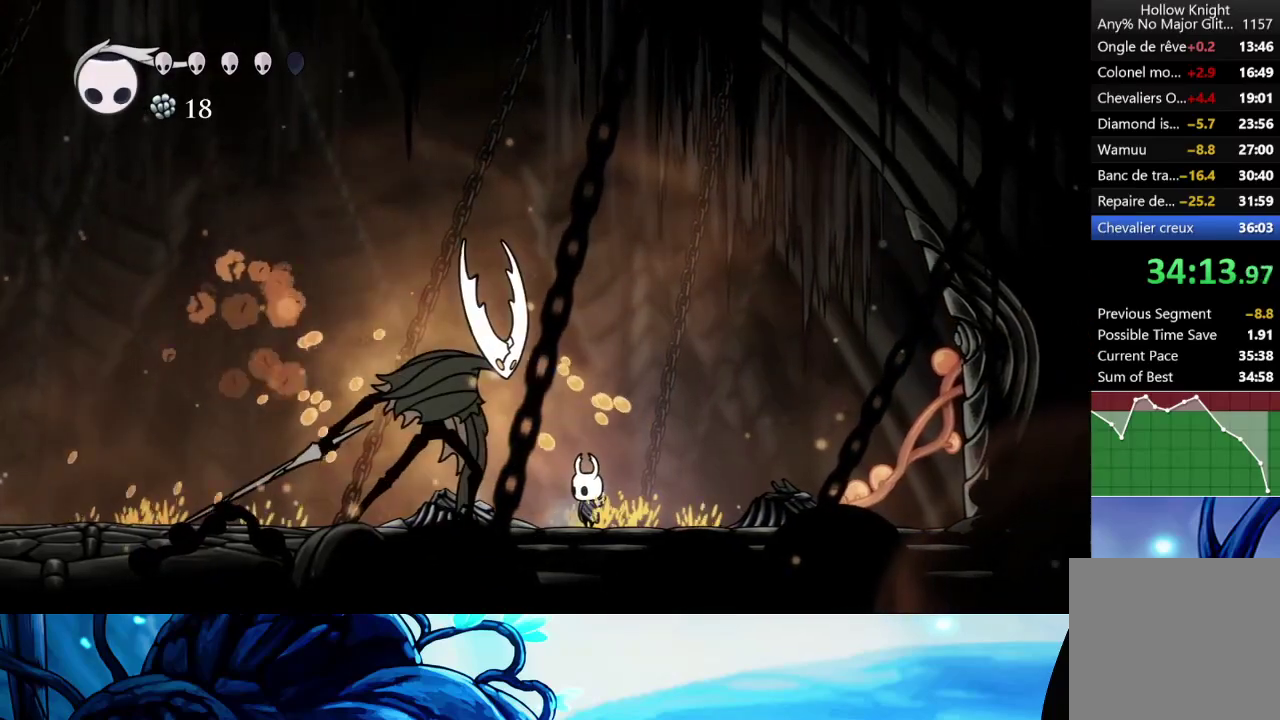
{"buttons": [], "left_stick": "center", "right_stick": "center", "events": [[100, "left_stick", "left"], [167, "X", "down"], [233, "X", "up"], [250, "left_stick", "center"]]}
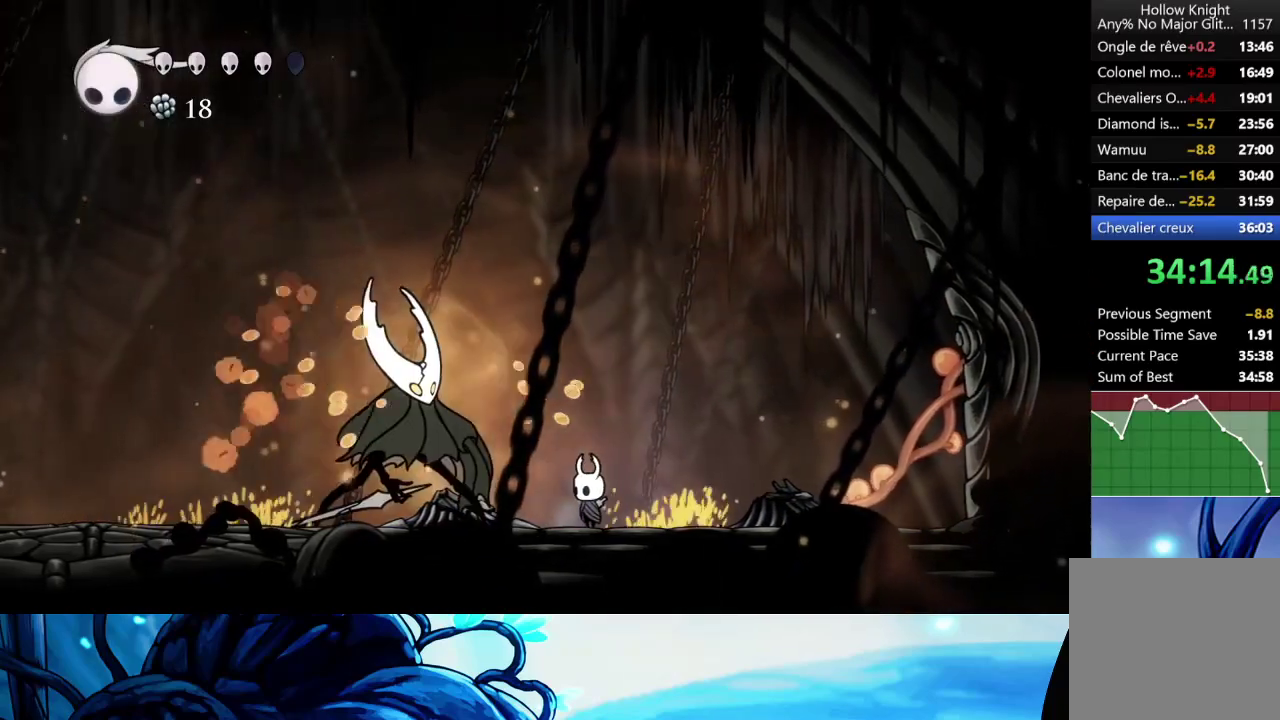
{"buttons": [], "left_stick": "center", "right_stick": "center", "events": [[333, "R1", "down"], [433, "R1", "up"]]}
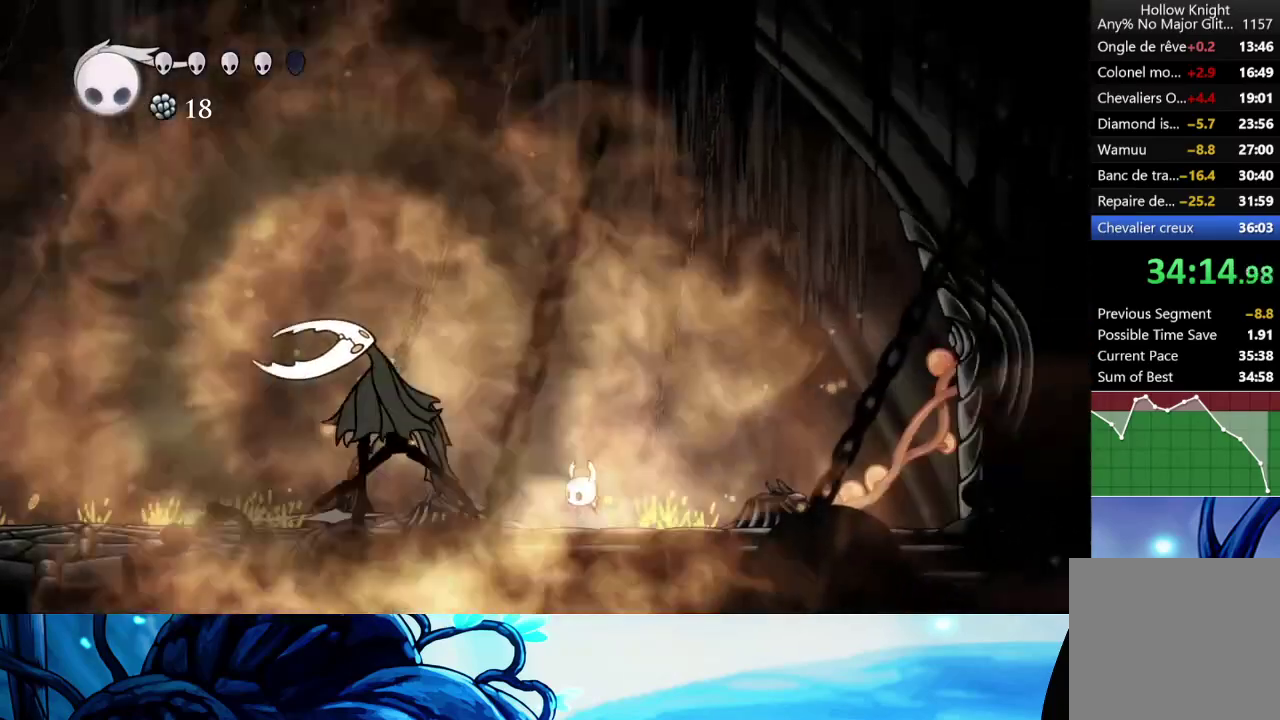
{"buttons": ["R1"], "left_stick": "center", "right_stick": "center", "events": [[17, "R1", "down"], [117, "R1", "up"], [200, "R1", "down"], [250, "R1", "up"], [333, "R1", "down"], [433, "R1", "up"], [500, "R1", "down"]]}
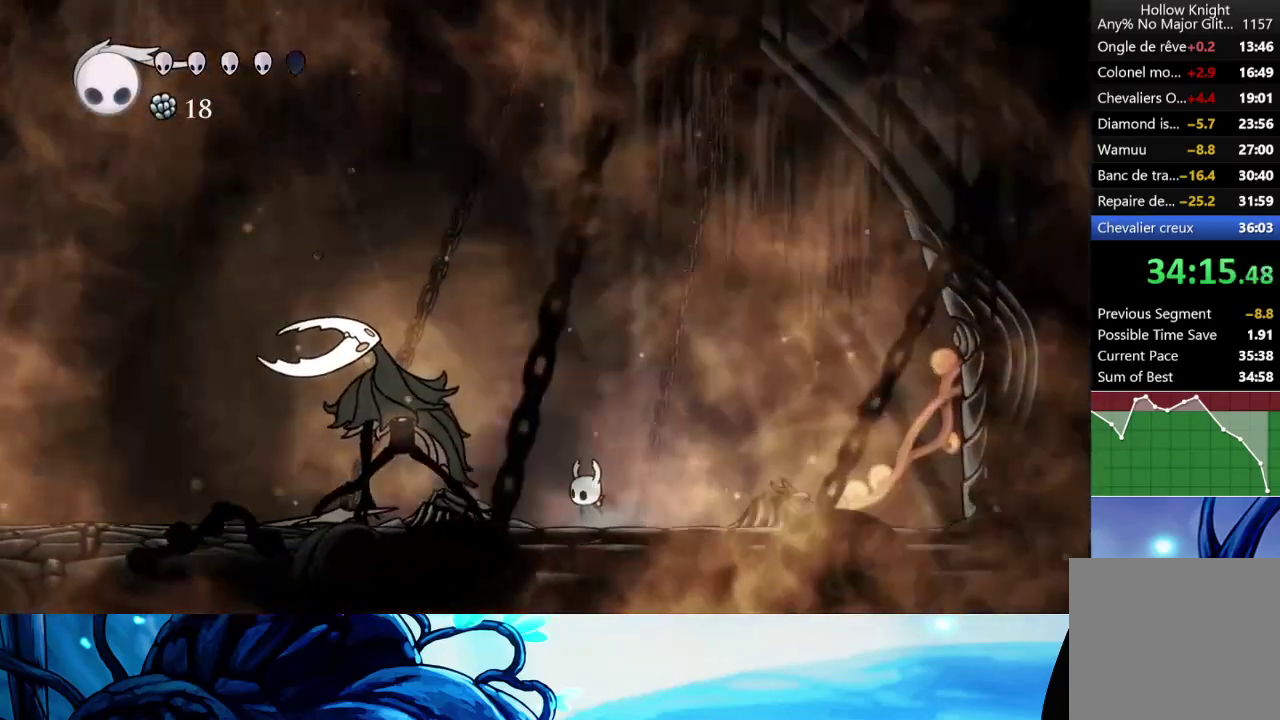
{"buttons": ["R1"], "left_stick": "center", "right_stick": "center", "events": [[83, "R1", "up"], [167, "R1", "down"], [233, "R1", "up"], [300, "R1", "down"], [383, "R1", "up"], [450, "R1", "down"]]}
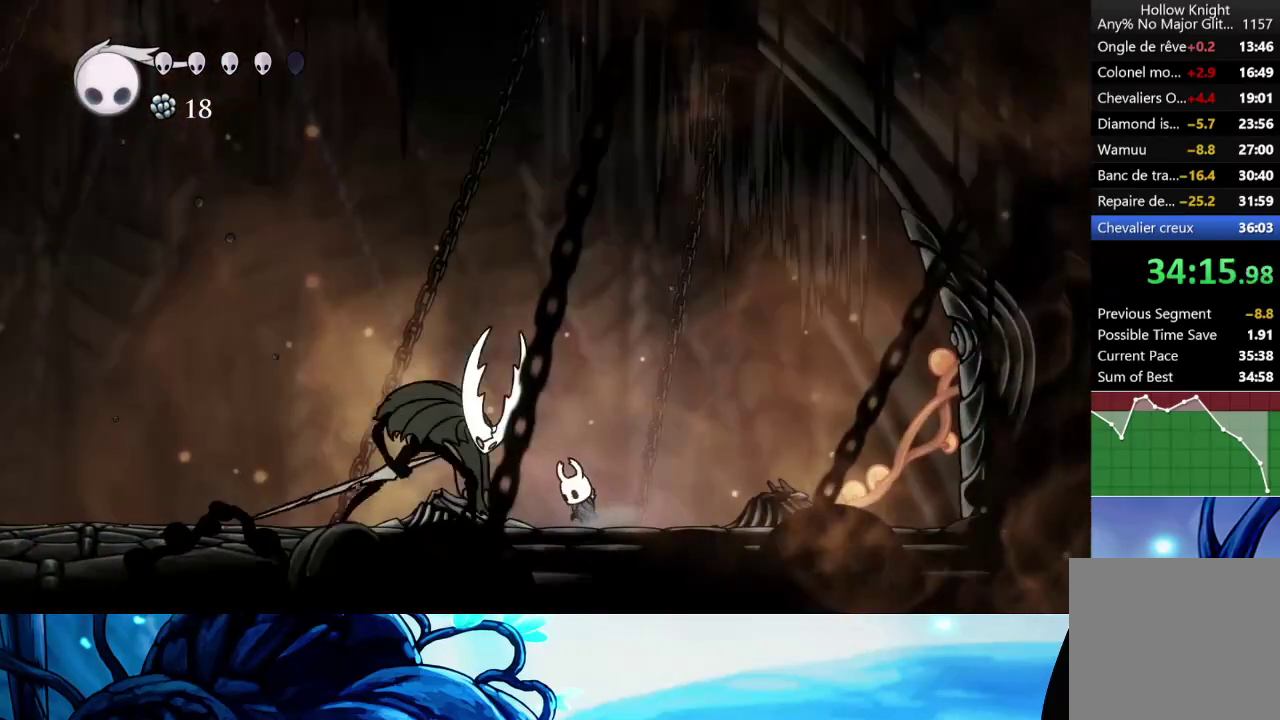
{"buttons": [], "left_stick": "left", "right_stick": "center", "events": [[50, "R1", "up"], [133, "R1", "down"], [217, "R1", "up"], [483, "left_stick", "left"]]}
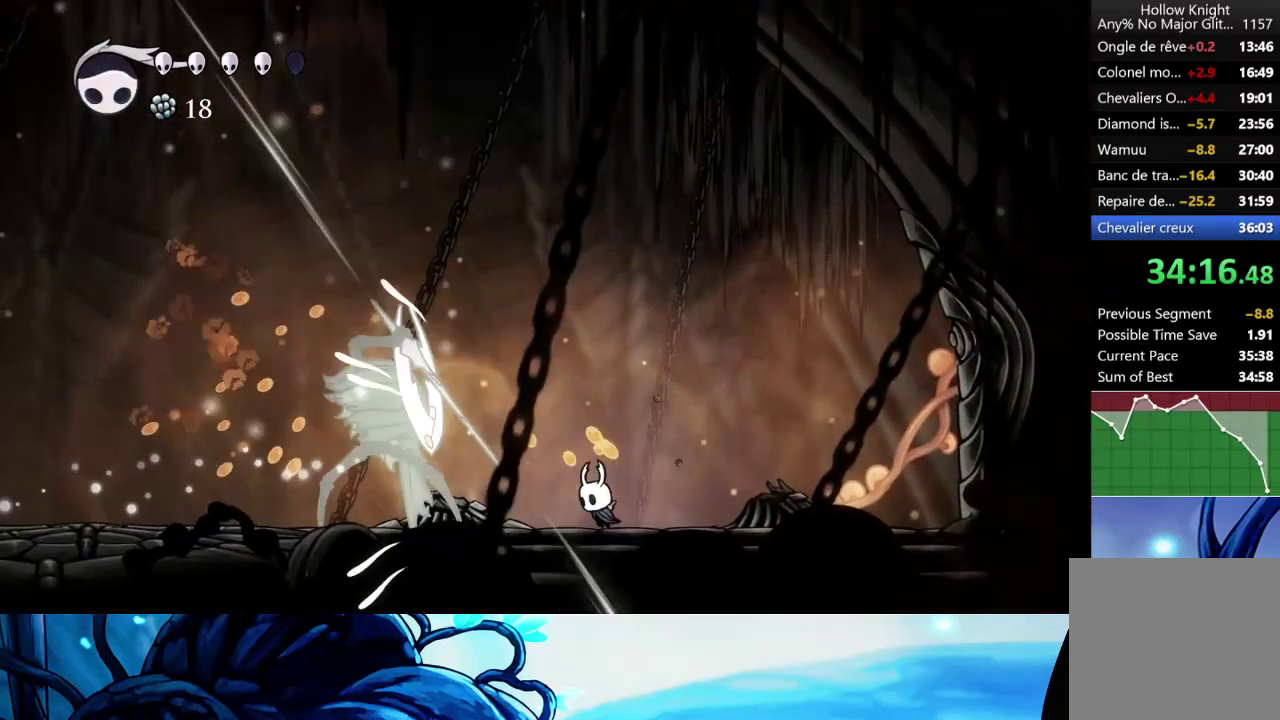
{"buttons": [], "left_stick": "center", "right_stick": "center", "events": [[33, "left_stick", "center"]]}
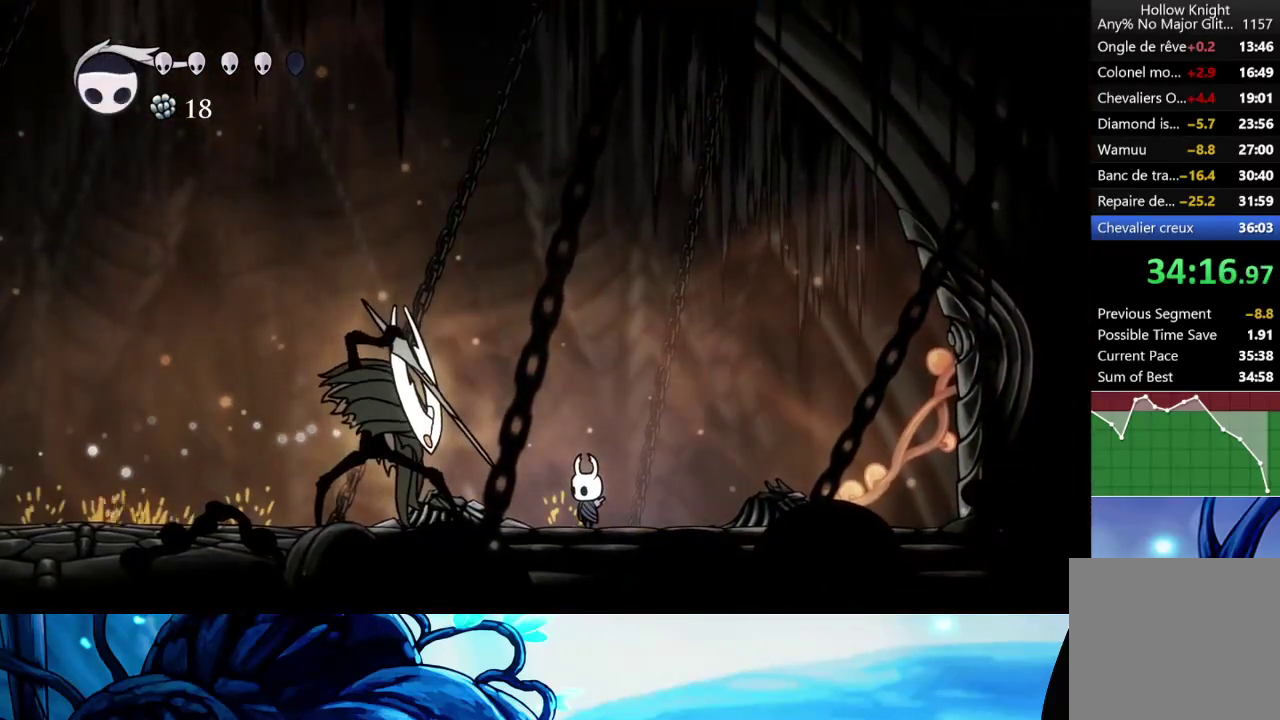
{"buttons": [], "left_stick": "center", "right_stick": "center", "events": [[83, "left_stick", "left"], [200, "X", "down"], [300, "X", "up"], [300, "left_stick", "center"]]}
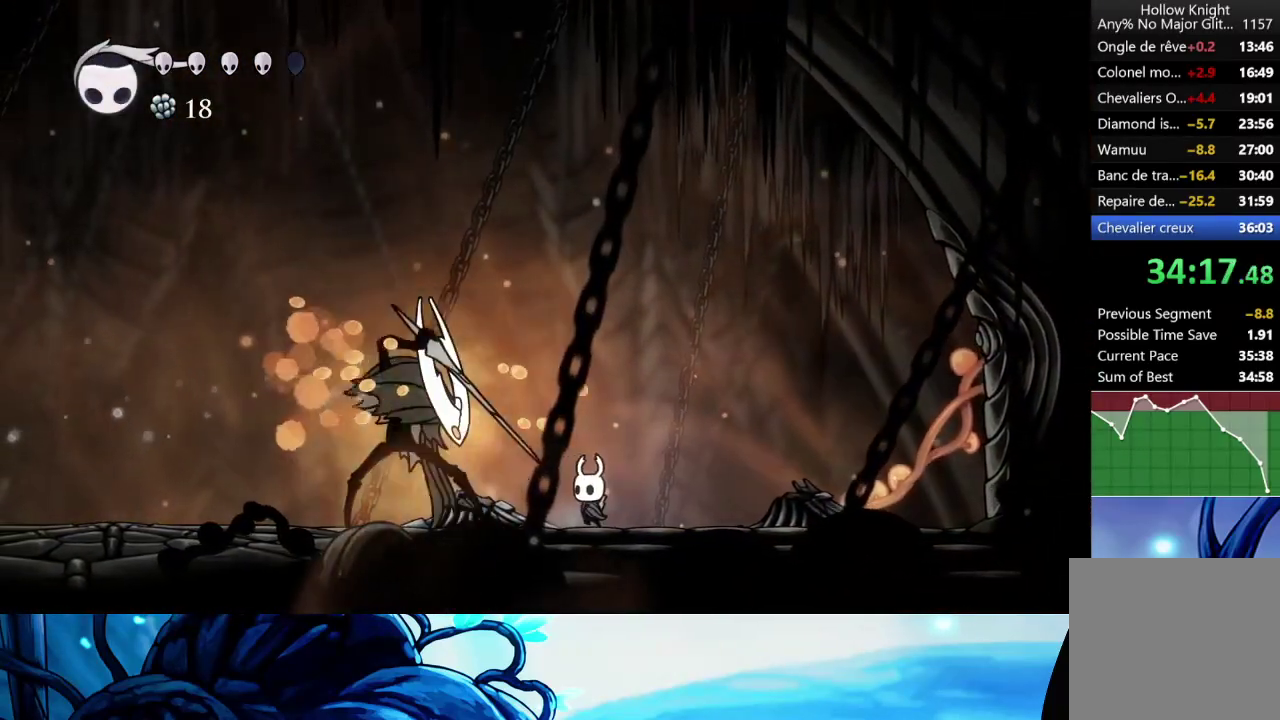
{"buttons": ["A"], "left_stick": "right", "right_stick": "center", "events": [[33, "left_stick", "left"], [100, "X", "down"], [150, "left_stick", "center"], [217, "X", "up"], [500, "A", "down"], [500, "left_stick", "right"]]}
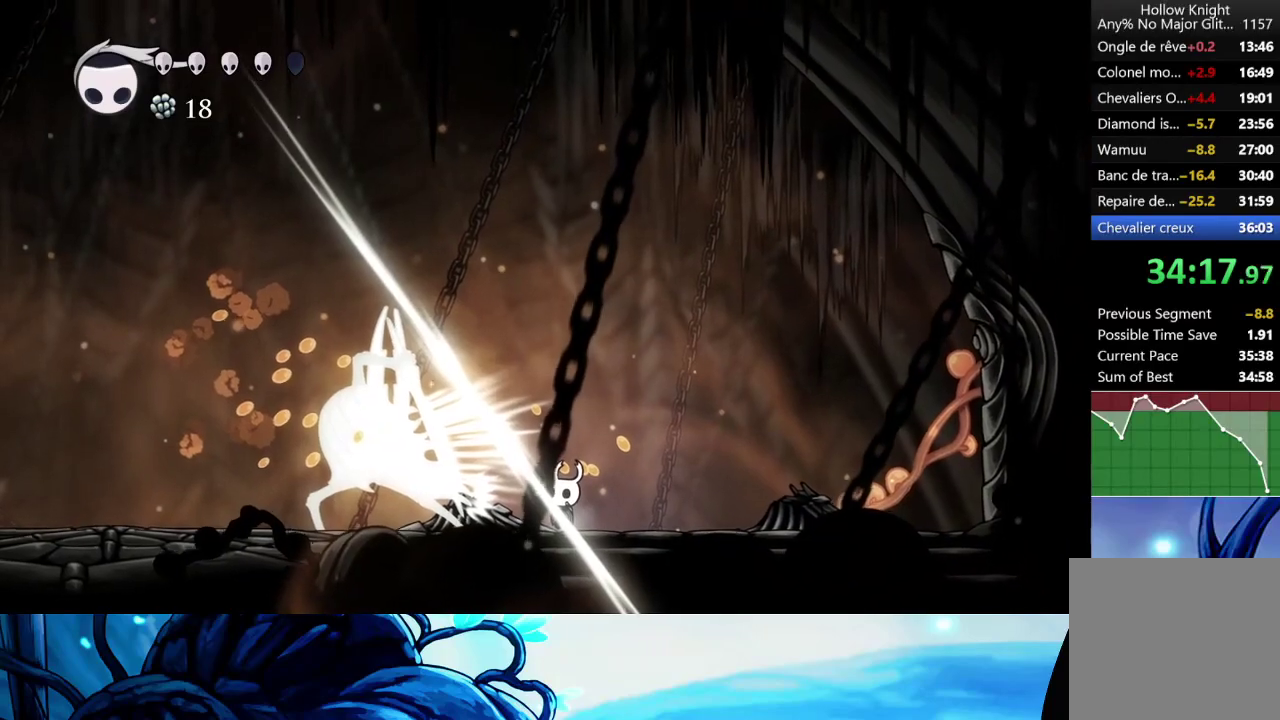
{"buttons": ["A"], "left_stick": "left", "right_stick": "center", "events": [[217, "left_stick", "left"]]}
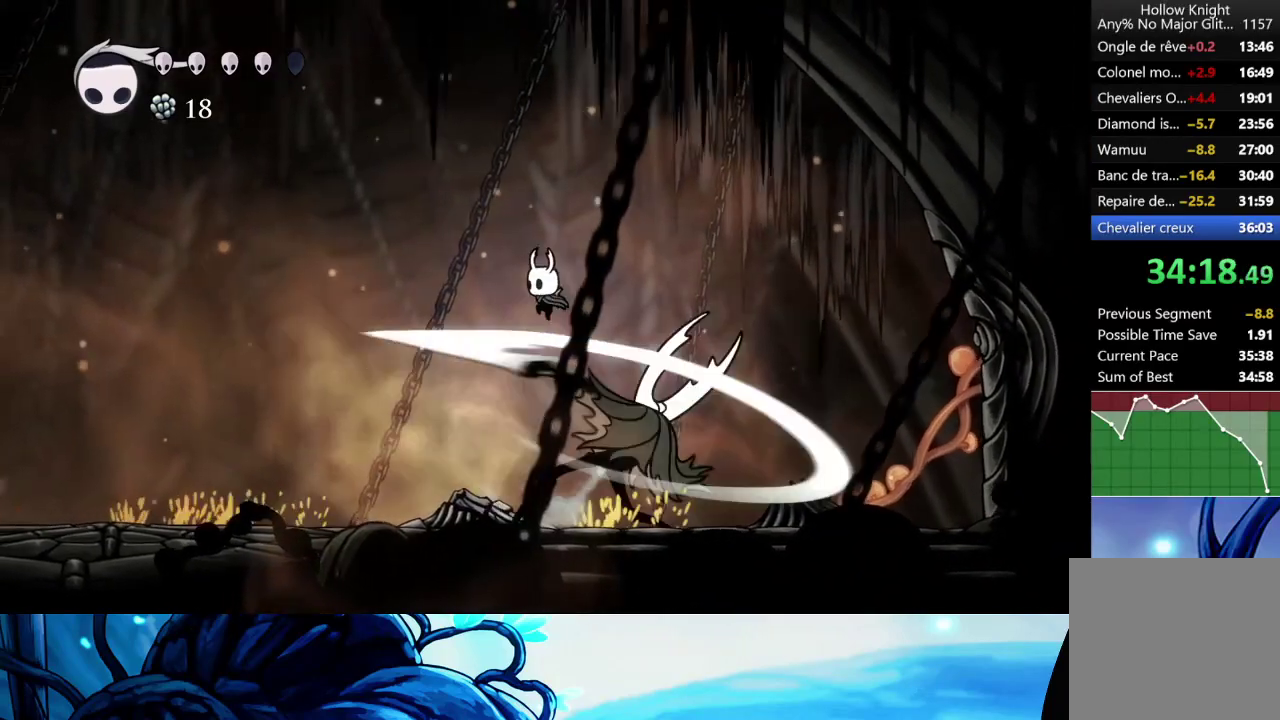
{"buttons": ["R1"], "left_stick": "center", "right_stick": "center", "events": [[100, "A", "up"], [200, "left_stick", "right"], [333, "X", "down"], [400, "X", "up"], [417, "left_stick", "center"], [450, "R1", "down"]]}
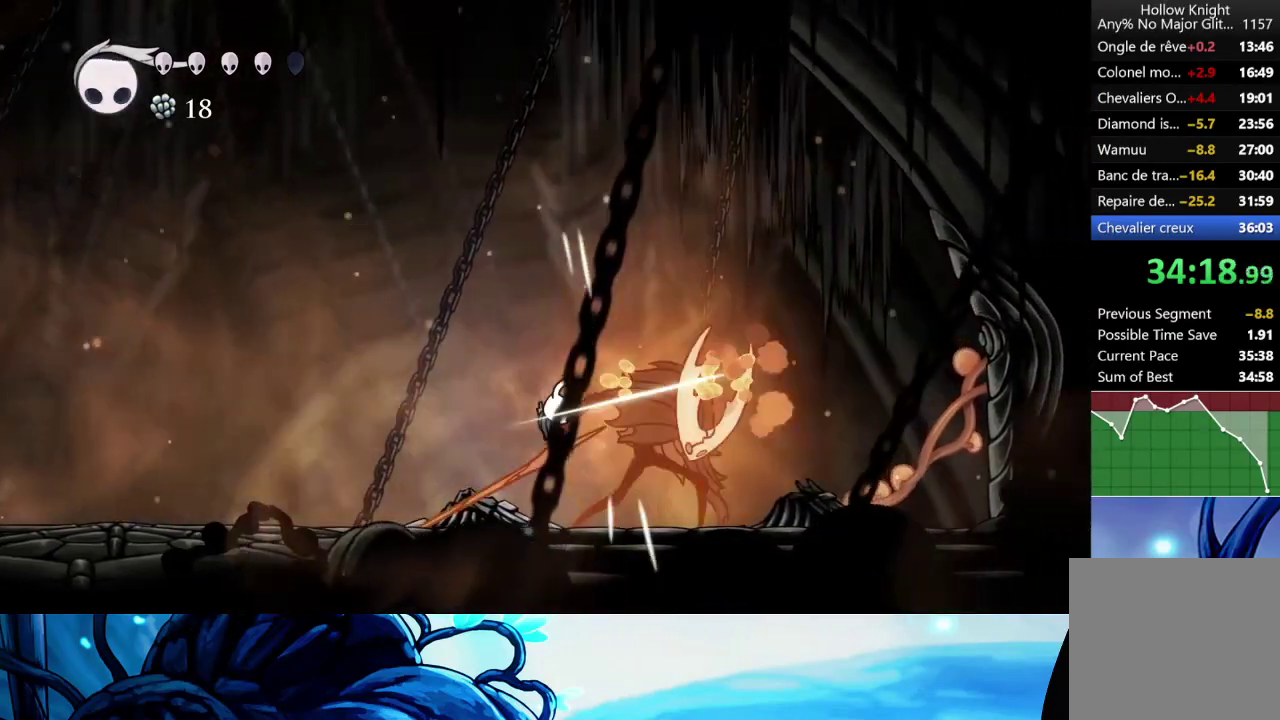
{"buttons": ["X"], "left_stick": "right", "right_stick": "center", "events": [[50, "R1", "up"], [383, "left_stick", "right"], [450, "X", "down"]]}
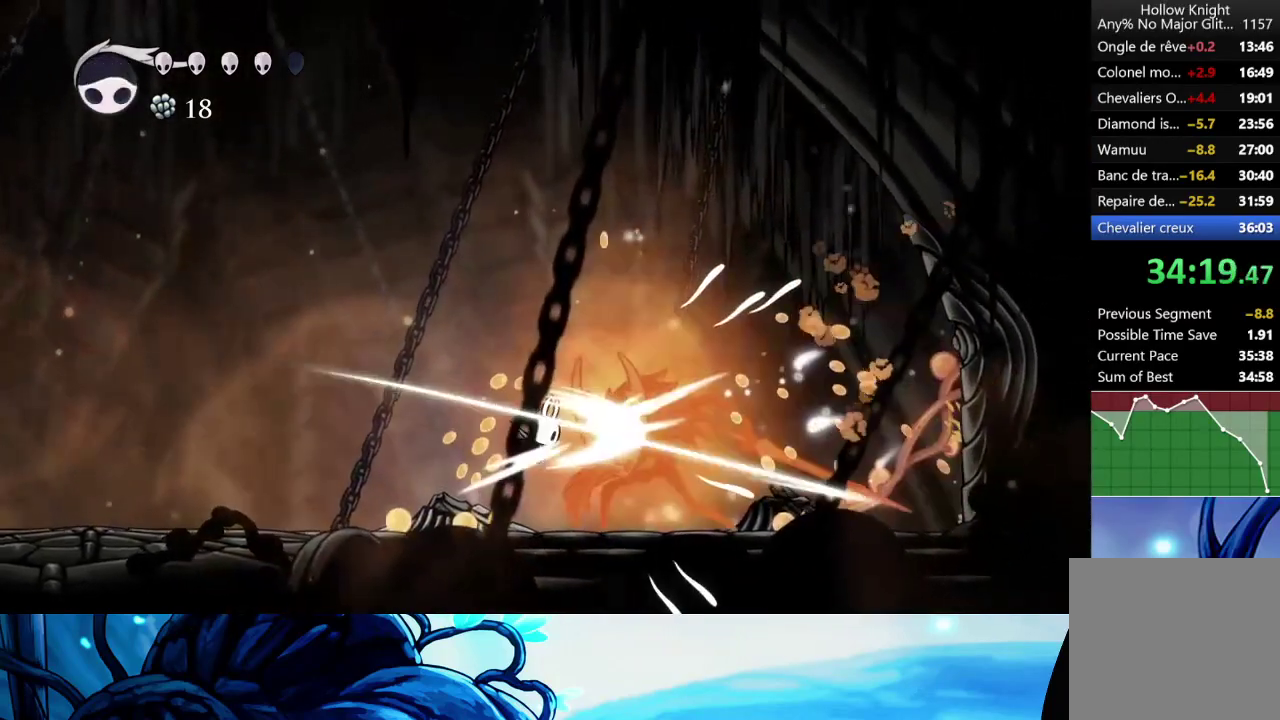
{"buttons": ["R2"], "left_stick": "right", "right_stick": "center", "events": [[17, "X", "up"], [50, "left_stick", "center"], [400, "left_stick", "right"], [483, "R2", "down"]]}
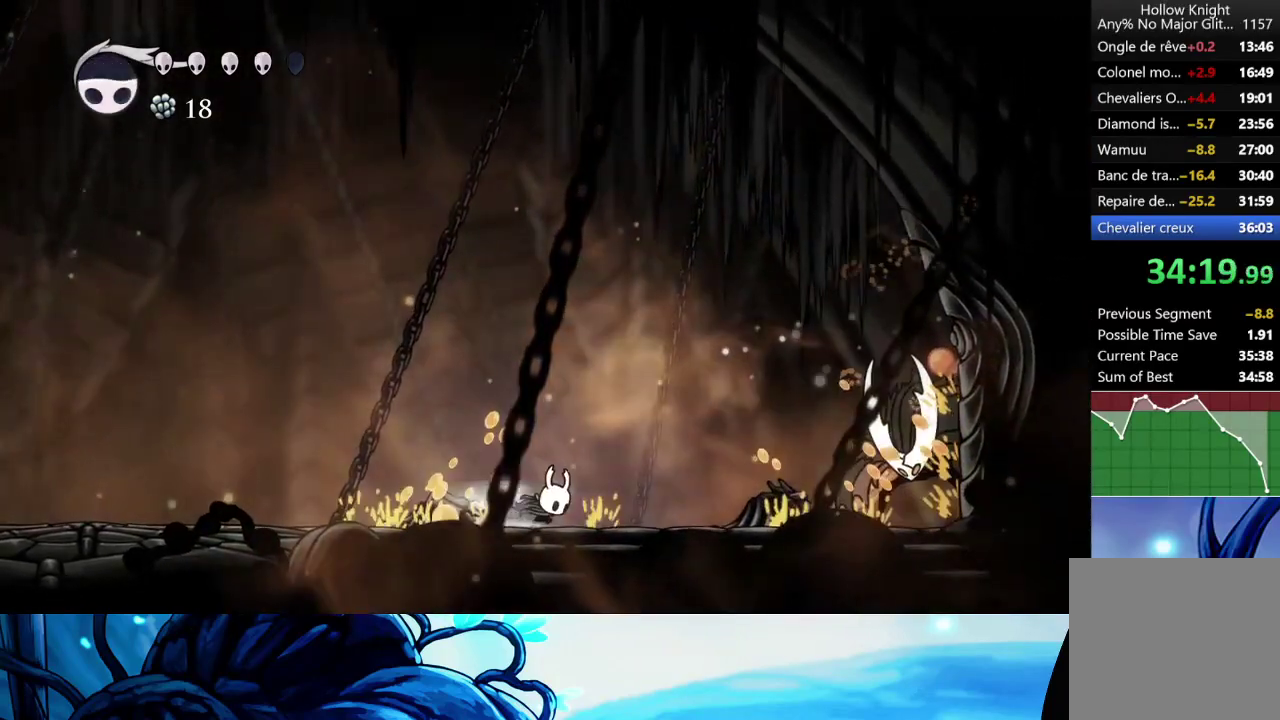
{"buttons": [], "left_stick": "center", "right_stick": "center", "events": [[117, "R2", "up"], [367, "X", "down"], [433, "left_stick", "center"], [467, "X", "up"]]}
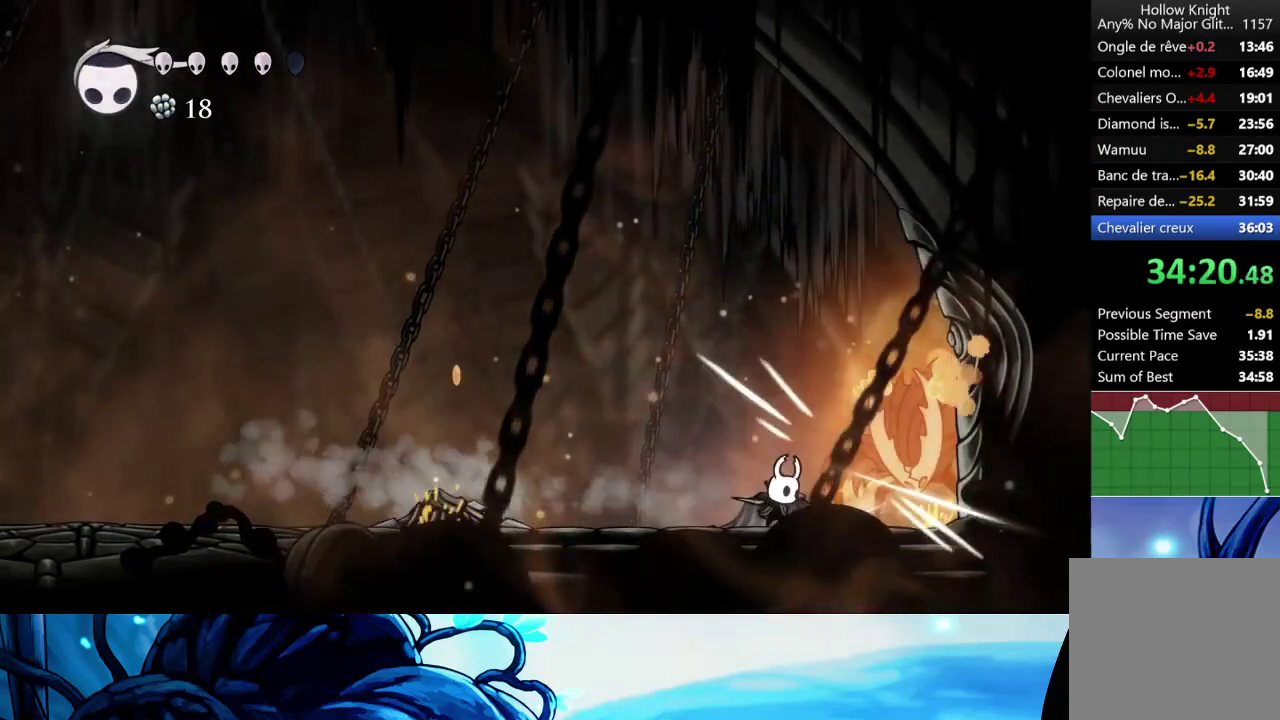
{"buttons": [], "left_stick": "left", "right_stick": "center", "events": [[117, "left_stick", "left"], [150, "A", "down"], [417, "A", "up"]]}
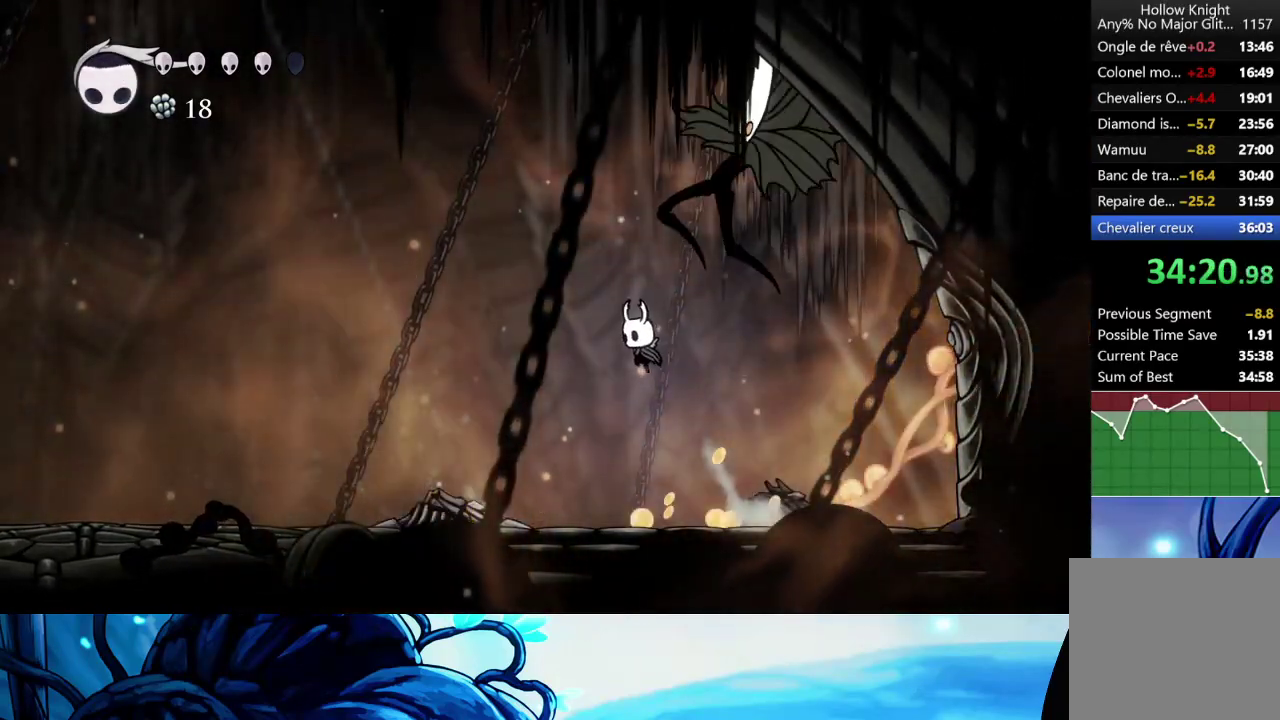
{"buttons": [], "left_stick": "center", "right_stick": "center", "events": [[233, "left_stick", "right"], [283, "X", "down"], [350, "left_stick", "center"], [417, "X", "up"]]}
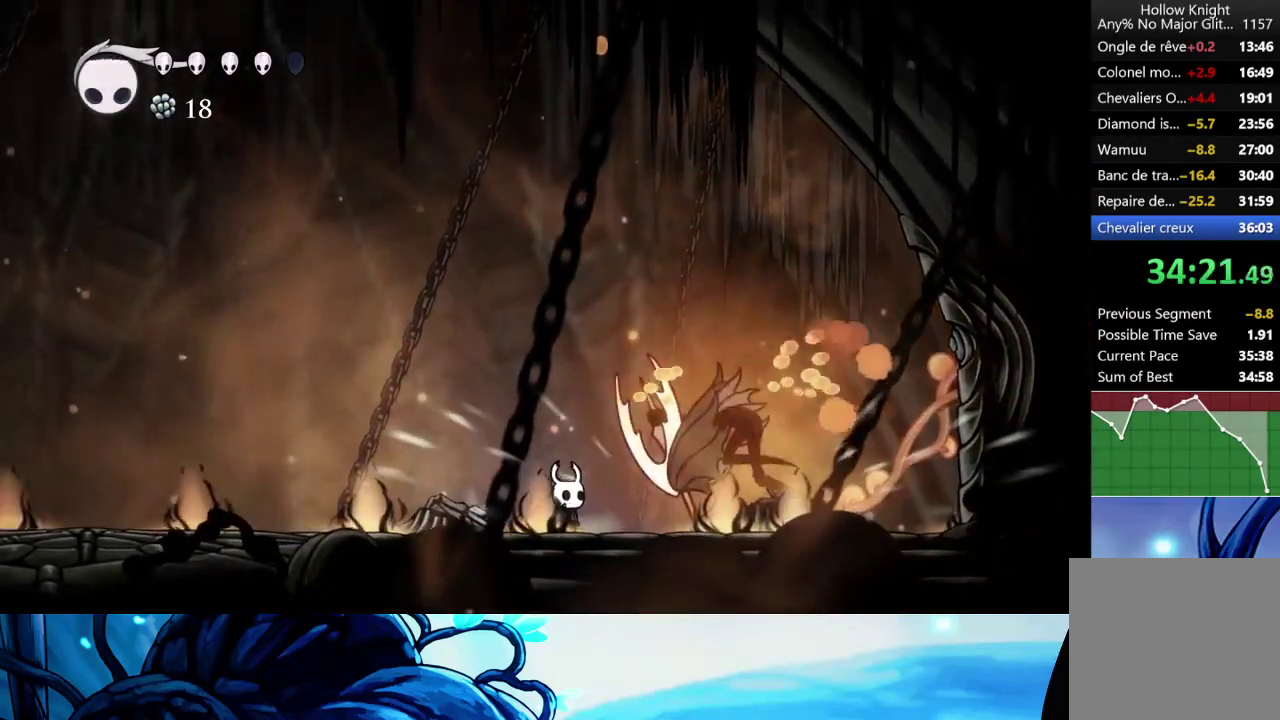
{"buttons": ["R1"], "left_stick": "center", "right_stick": "center", "events": [[183, "left_stick", "right"], [350, "X", "down"], [400, "left_stick", "center"], [433, "X", "up"], [483, "R1", "down"]]}
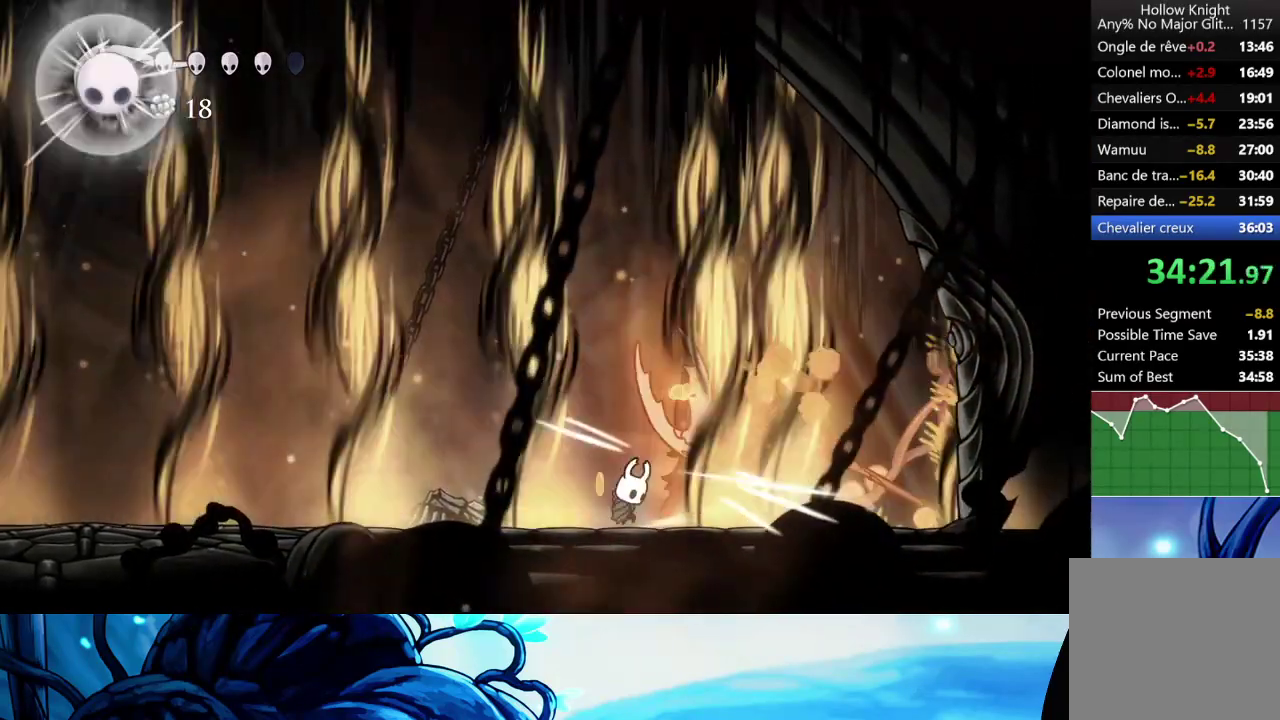
{"buttons": ["X"], "left_stick": "right", "right_stick": "center", "events": [[117, "R1", "up"], [417, "left_stick", "right"], [483, "X", "down"]]}
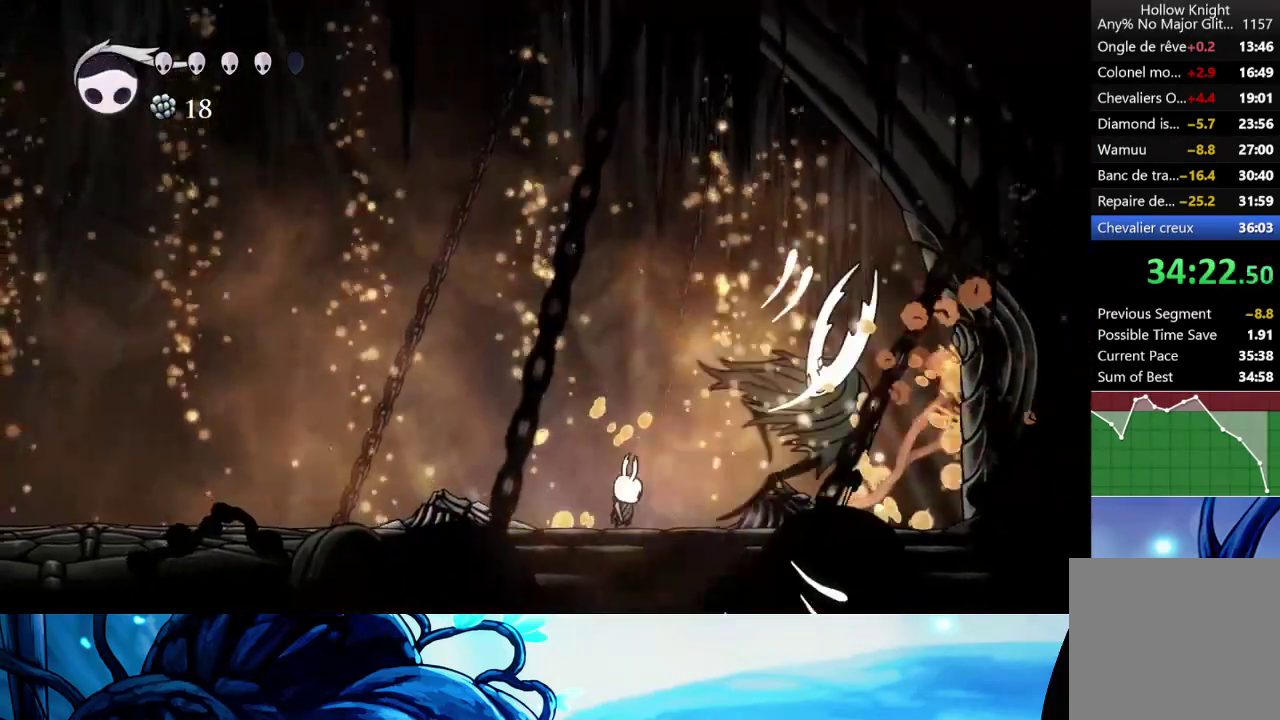
{"buttons": [], "left_stick": "center", "right_stick": "center", "events": [[50, "X", "up"], [83, "left_stick", "left"], [333, "left_stick", "center"], [383, "left_stick", "right"], [483, "left_stick", "center"]]}
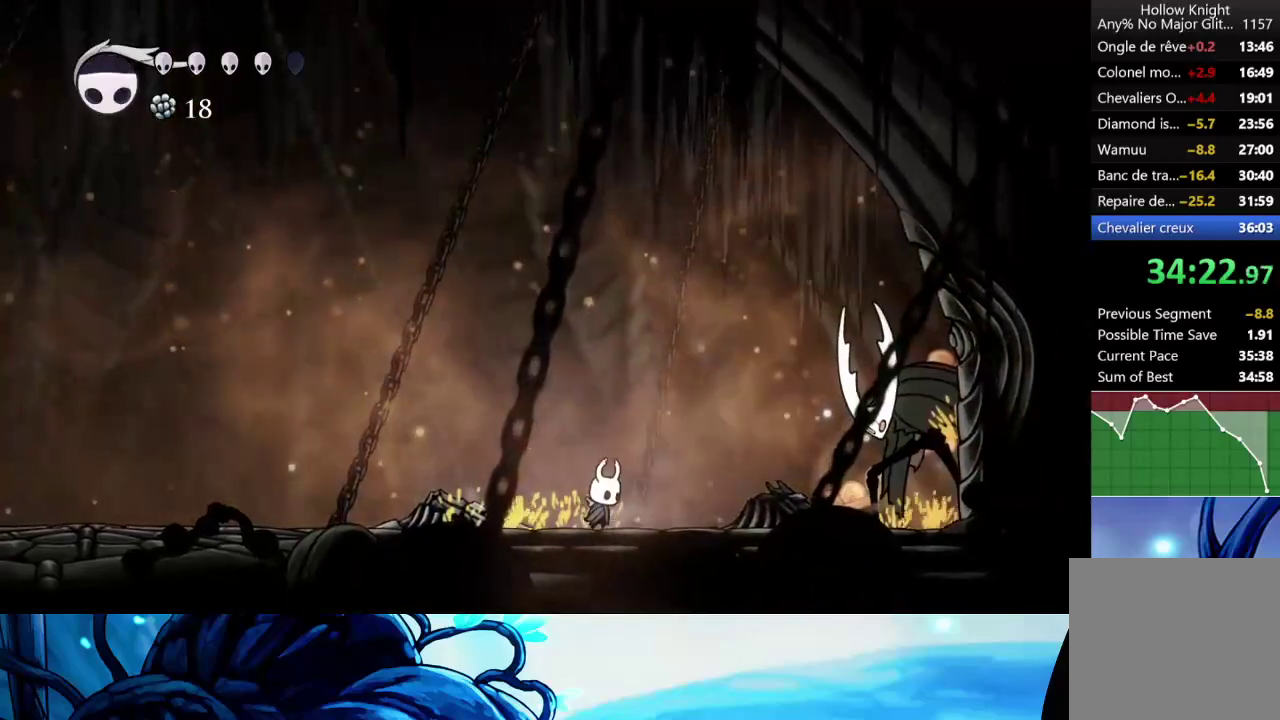
{"buttons": ["A"], "left_stick": "right", "right_stick": "center", "events": [[50, "left_stick", "right"], [350, "A", "down"]]}
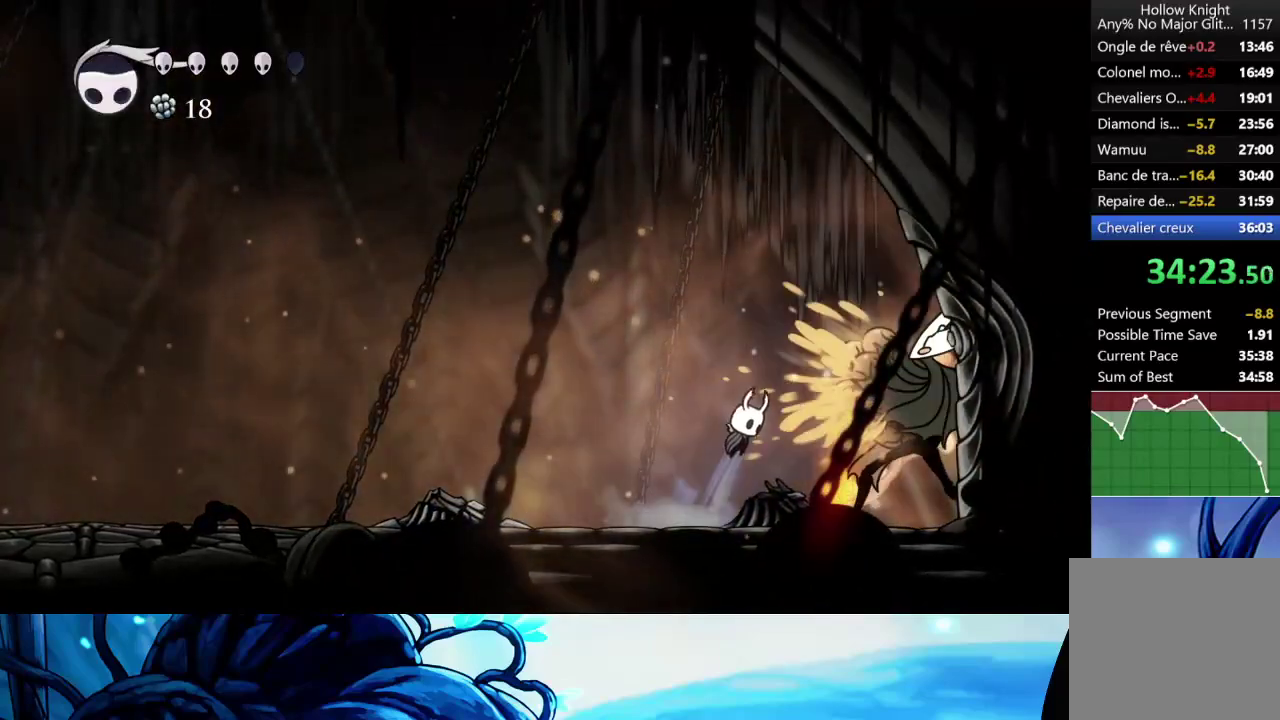
{"buttons": [], "left_stick": "center", "right_stick": "center", "events": [[183, "left_stick", "down-right"], [300, "A", "up"], [300, "X", "down"], [300, "left_stick", "down"], [433, "X", "up"], [433, "left_stick", "center"]]}